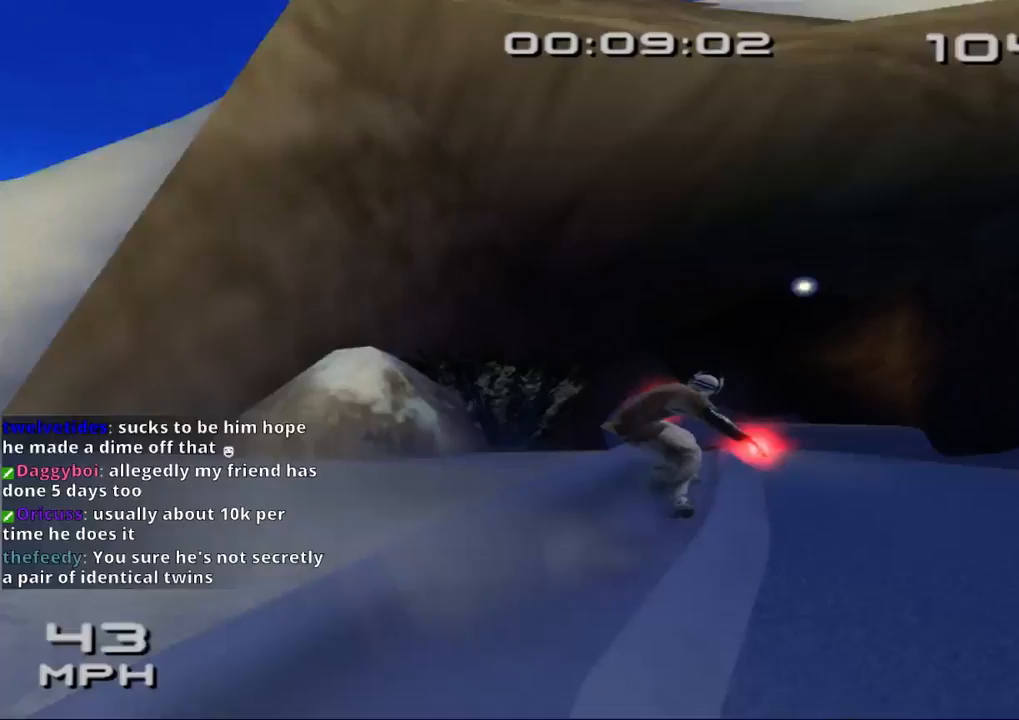
Gameplay with a controller (PlayStation layout); each line is a JSON object with the inputs held at the frame after it. "events" lists button and stick changes between this image and that frame as [ms after this image, input, new state], when the widget could be followed in between. Not read: L3 R3 right_stick.
{"buttons": [], "left_stick": "up-left", "events": [[233, "left_stick", "up-left"]]}
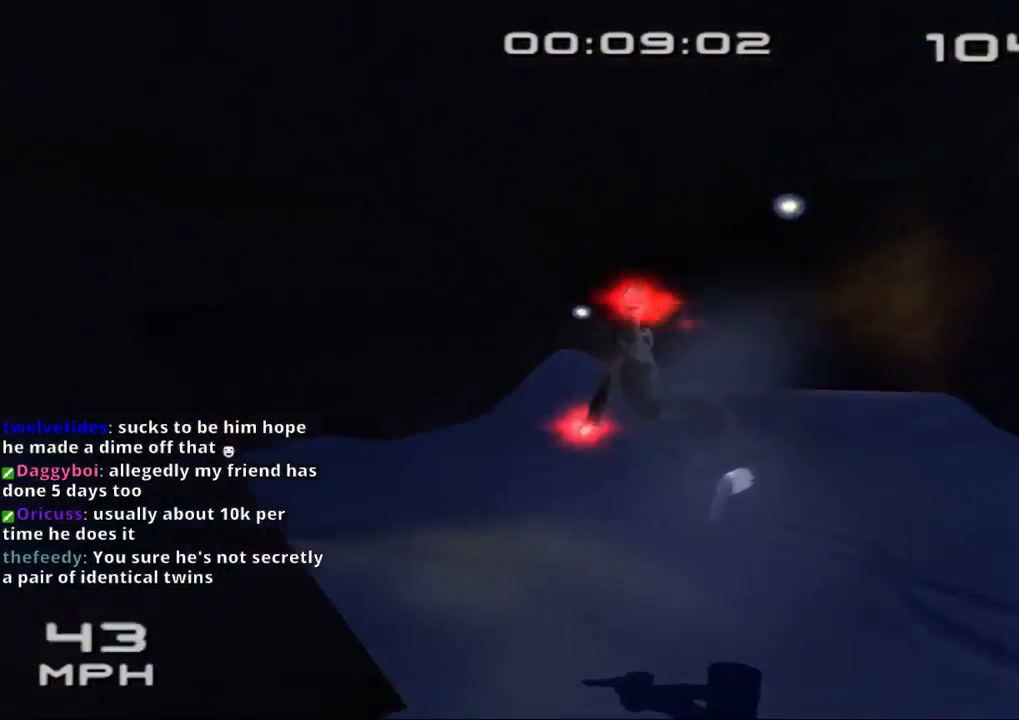
{"buttons": [], "left_stick": "up-left", "events": []}
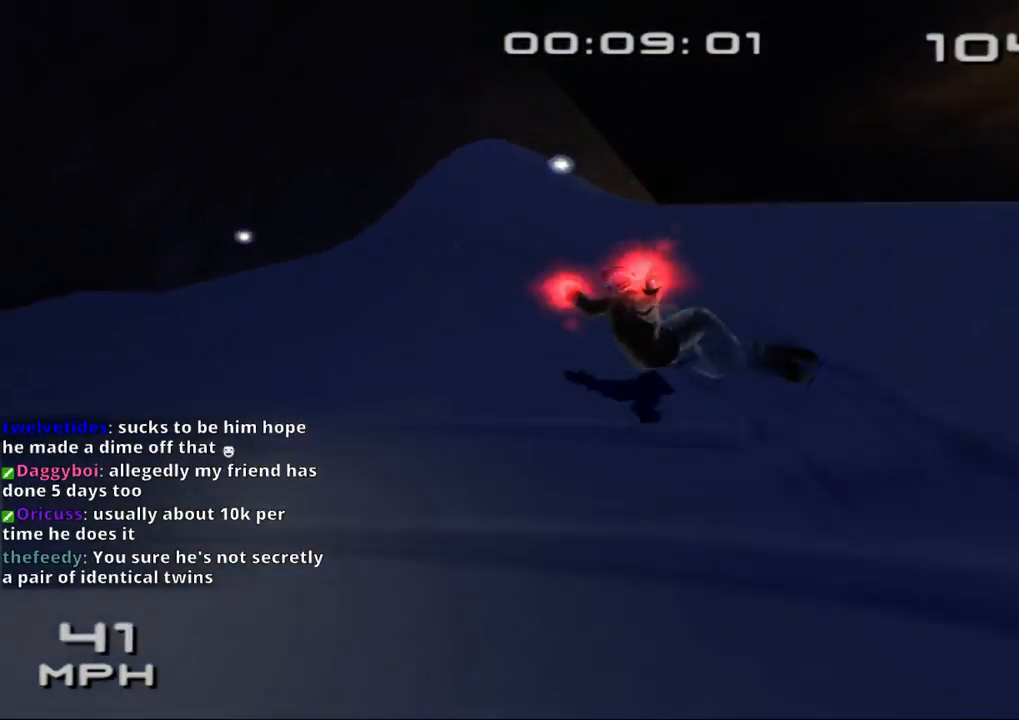
{"buttons": [], "left_stick": "up-left", "events": []}
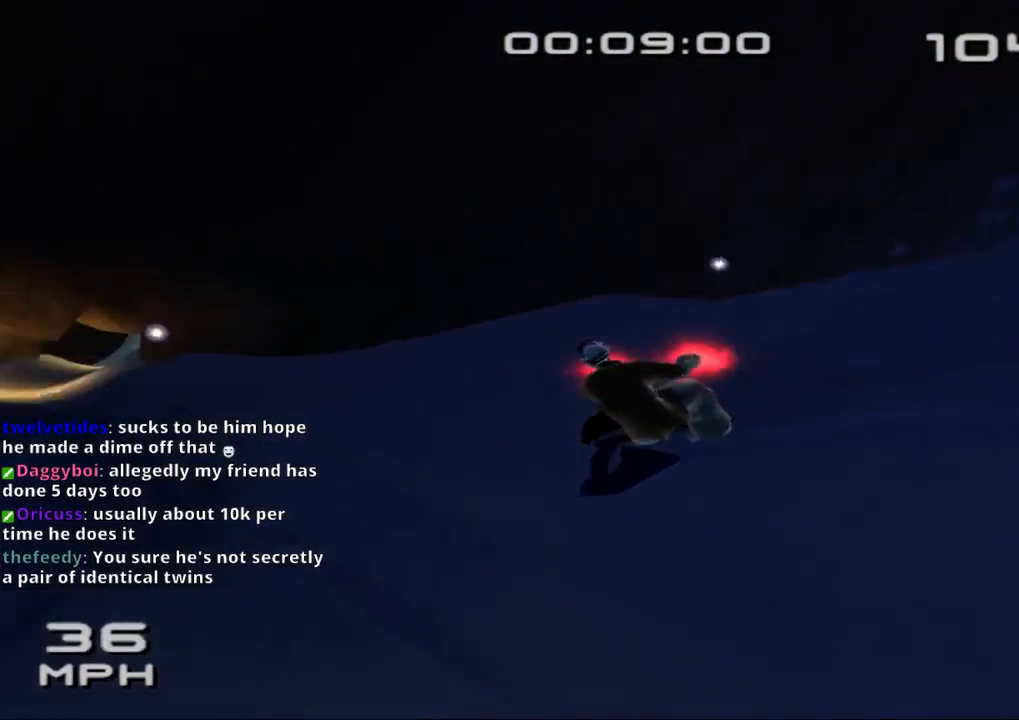
{"buttons": ["SQUARE"], "left_stick": "up", "events": [[33, "left_stick", "up"], [67, "SQUARE", "down"]]}
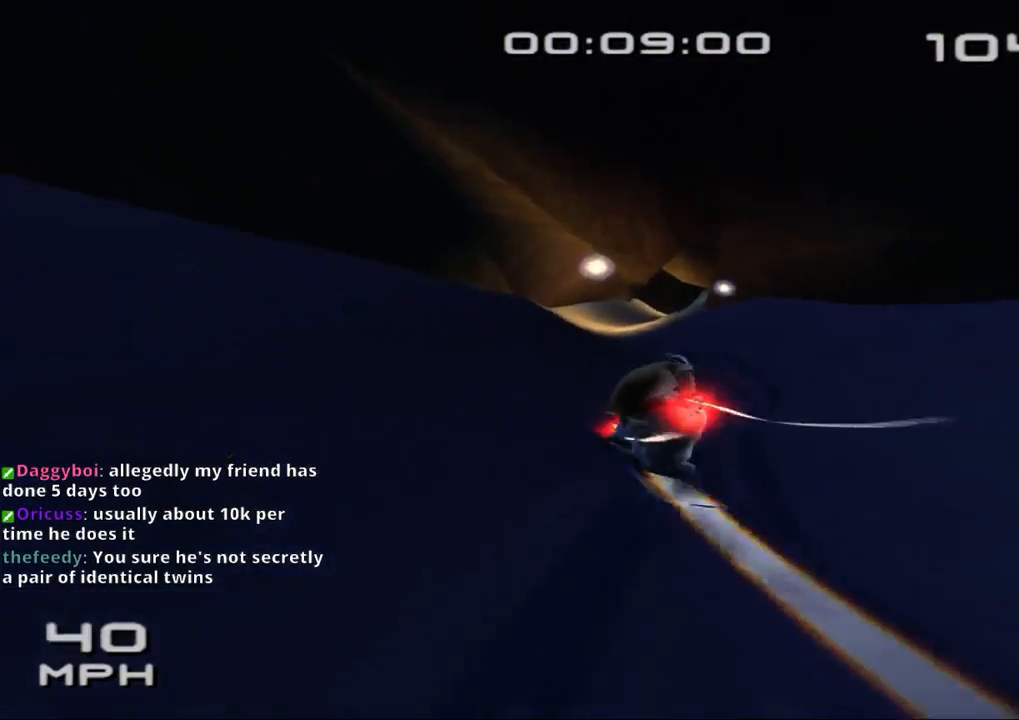
{"buttons": ["SQUARE"], "left_stick": "up", "events": []}
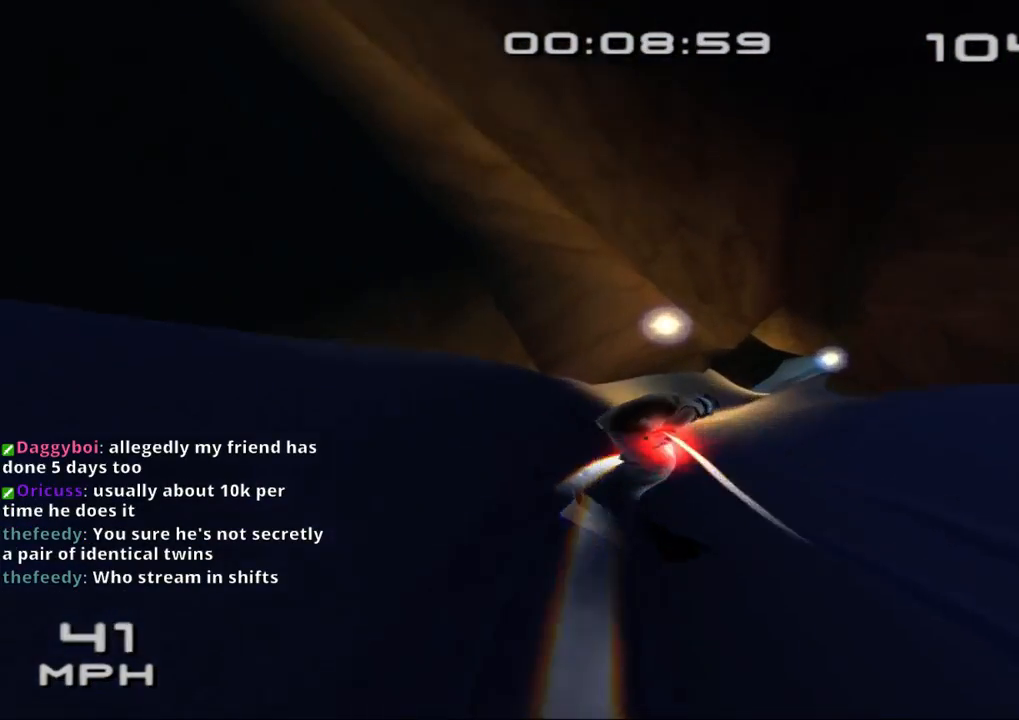
{"buttons": ["SQUARE"], "left_stick": "up", "events": []}
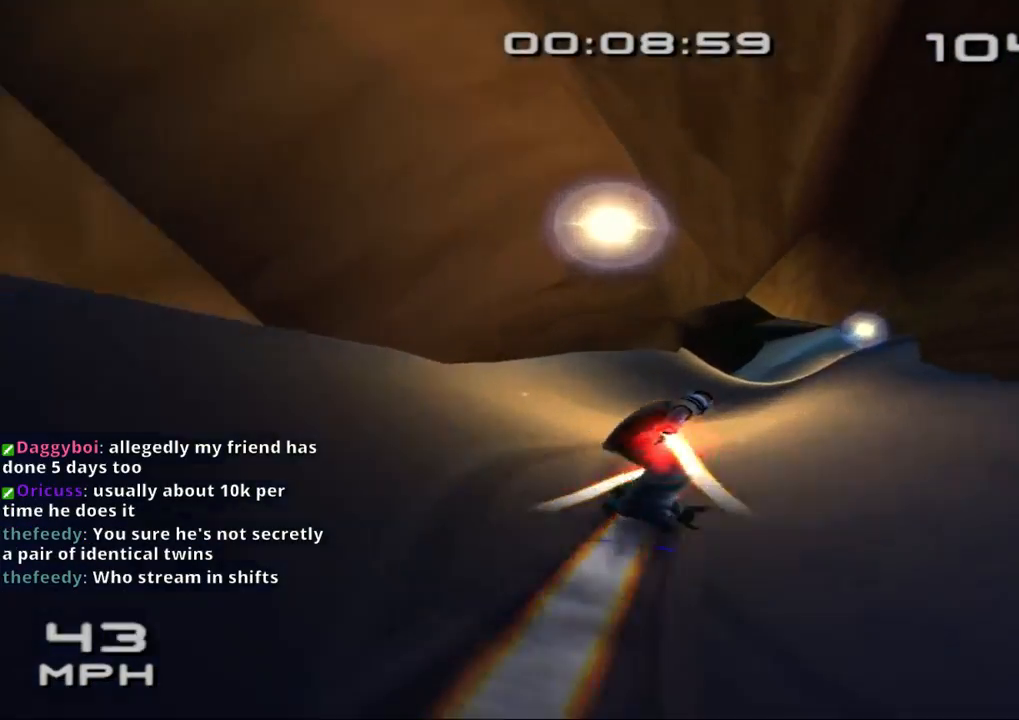
{"buttons": ["SQUARE"], "left_stick": "up", "events": []}
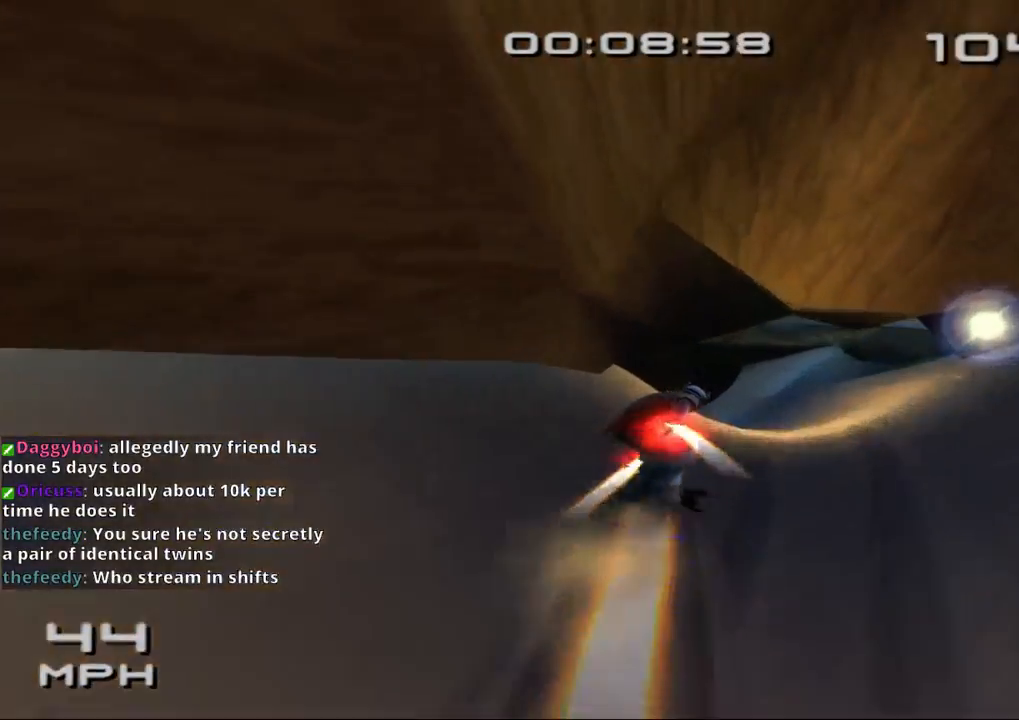
{"buttons": [], "left_stick": "up-right", "events": [[33, "left_stick", "up-right"], [133, "SQUARE", "up"], [233, "SQUARE", "down"], [400, "SQUARE", "up"]]}
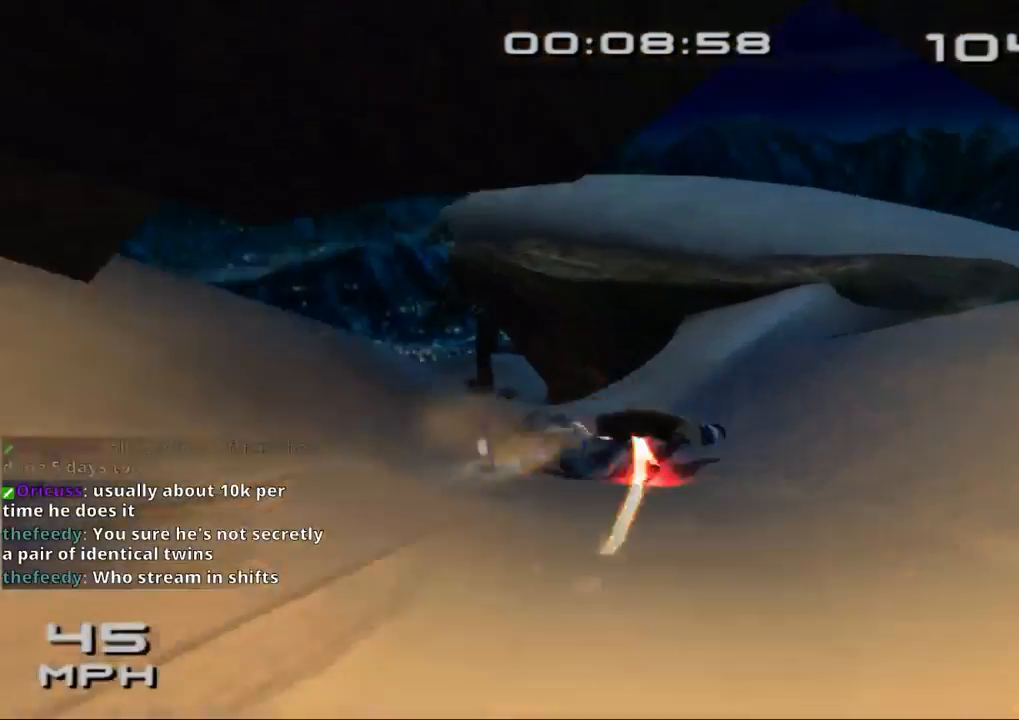
{"buttons": [], "left_stick": "up-left", "events": [[267, "left_stick", "up"], [400, "left_stick", "up-left"]]}
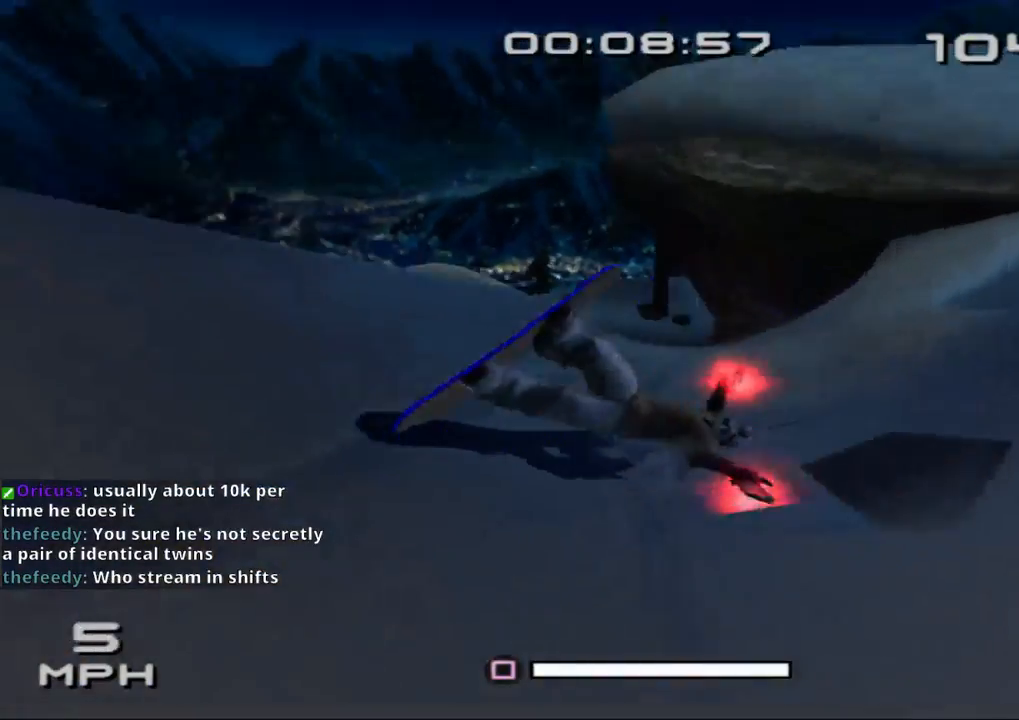
{"buttons": ["SQUARE"], "left_stick": "center", "events": [[100, "SQUARE", "down"], [133, "left_stick", "center"], [200, "SQUARE", "up"], [267, "SQUARE", "down"], [367, "SQUARE", "up"], [467, "SQUARE", "down"]]}
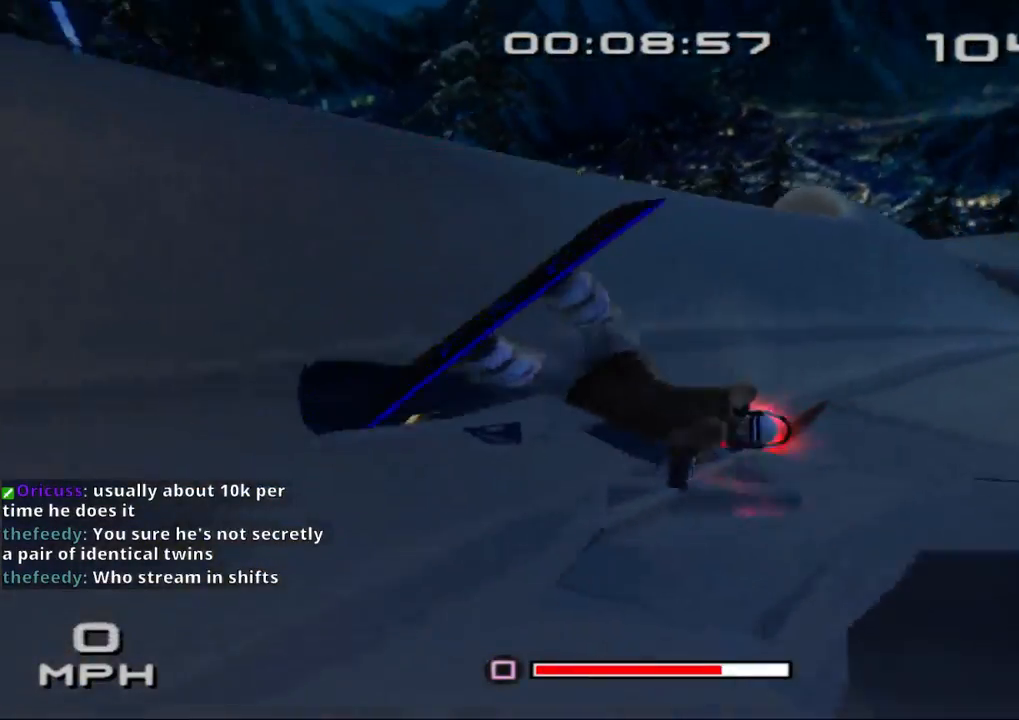
{"buttons": [], "left_stick": "center", "events": [[67, "SQUARE", "up"], [333, "SQUARE", "down"], [500, "SQUARE", "up"]]}
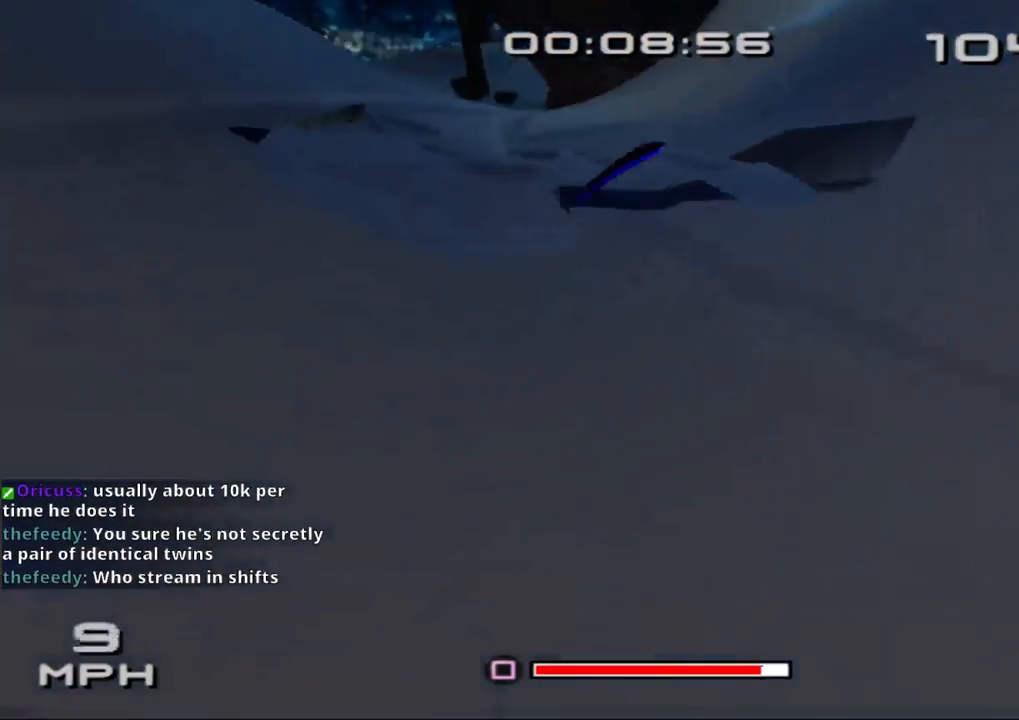
{"buttons": [], "left_stick": "center", "events": [[67, "SQUARE", "down"], [167, "SQUARE", "up"]]}
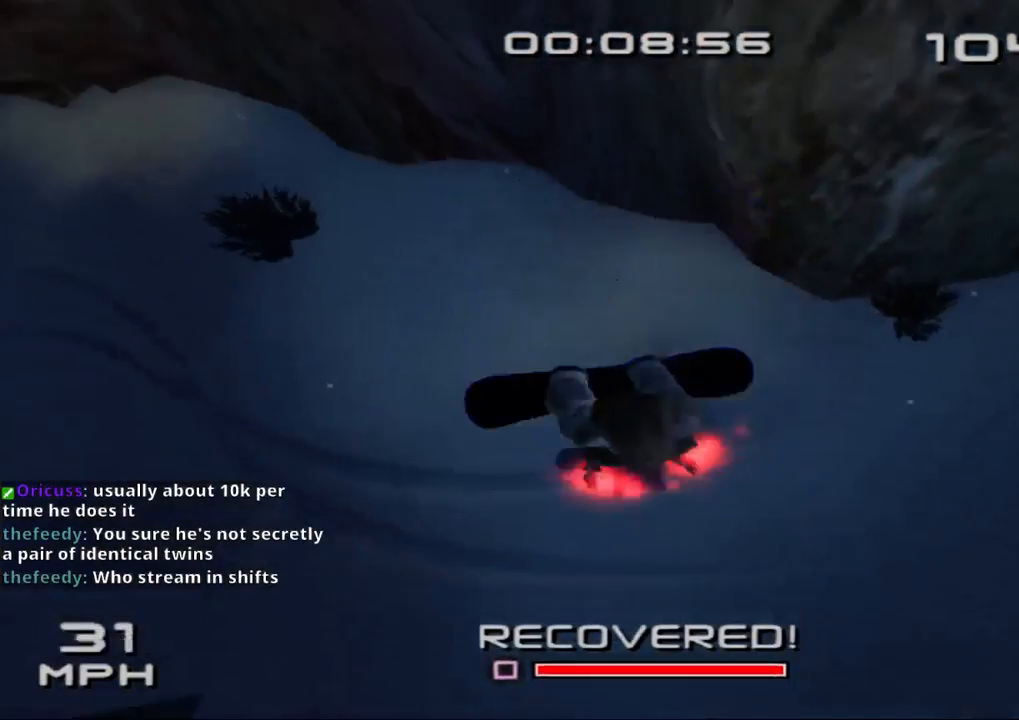
{"buttons": [], "left_stick": "center", "events": []}
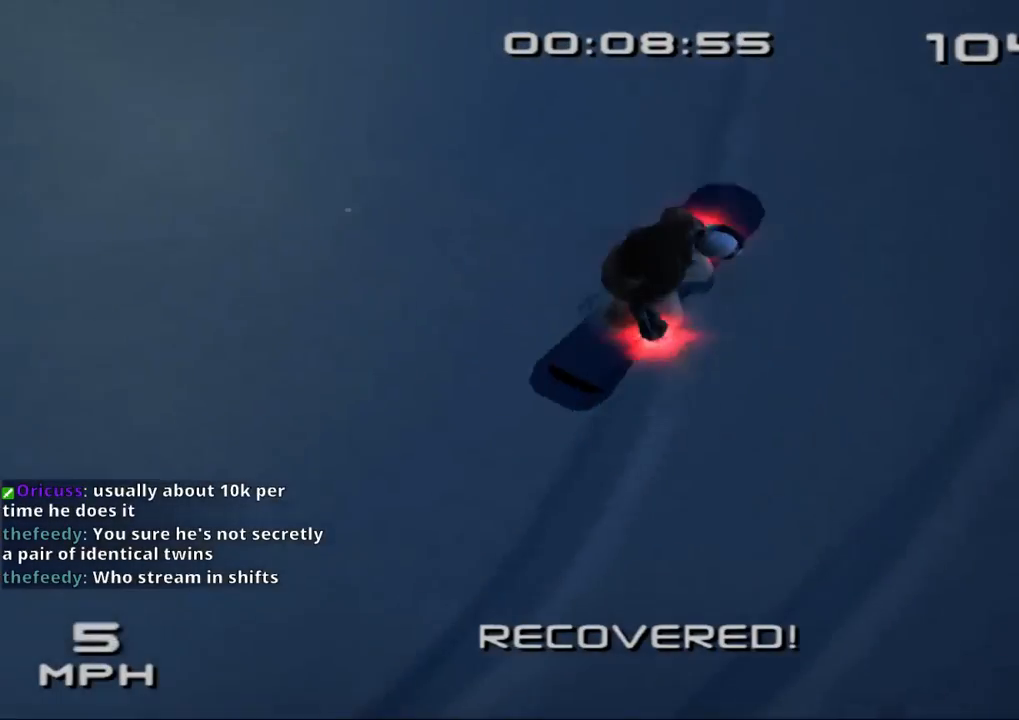
{"buttons": [], "left_stick": "center", "events": []}
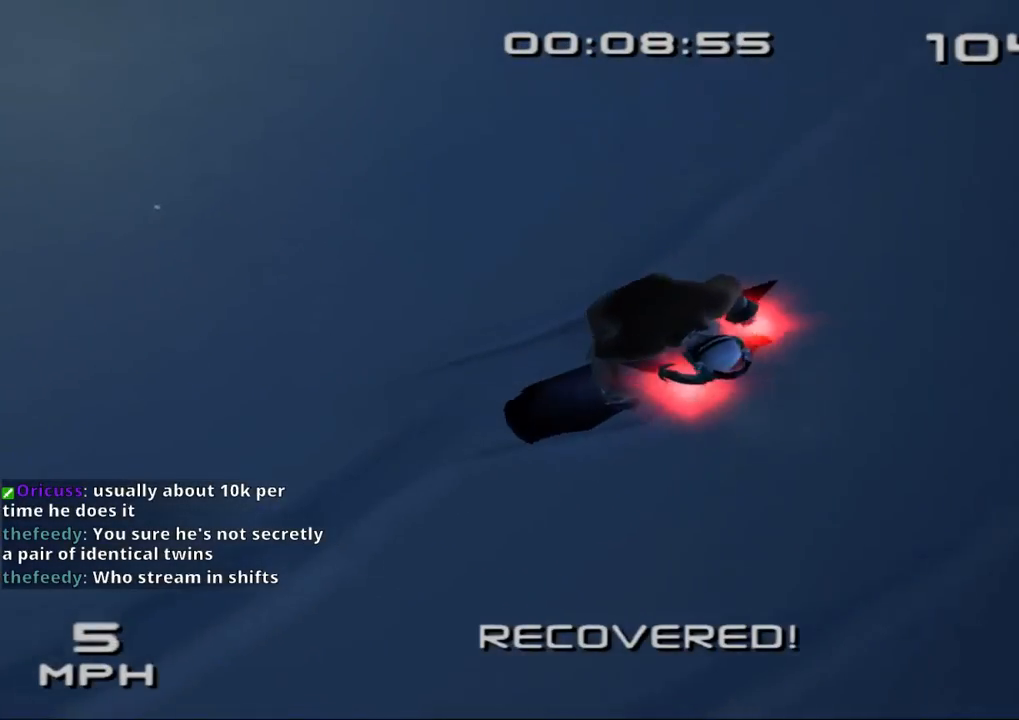
{"buttons": [], "left_stick": "center", "events": []}
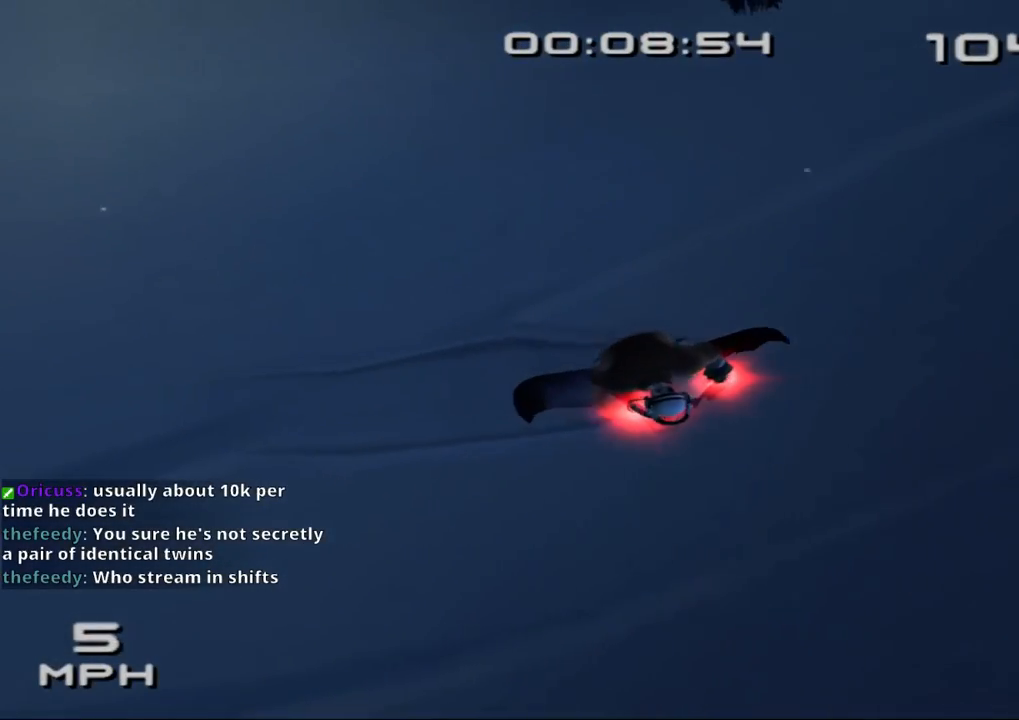
{"buttons": [], "left_stick": "center", "events": []}
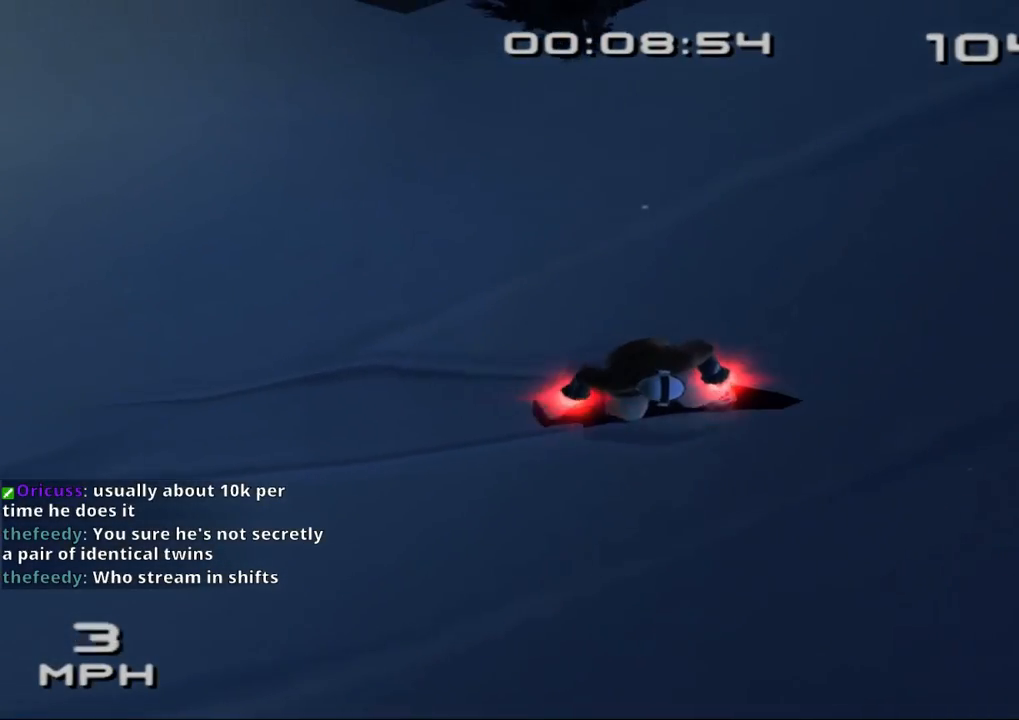
{"buttons": [], "left_stick": "center", "events": []}
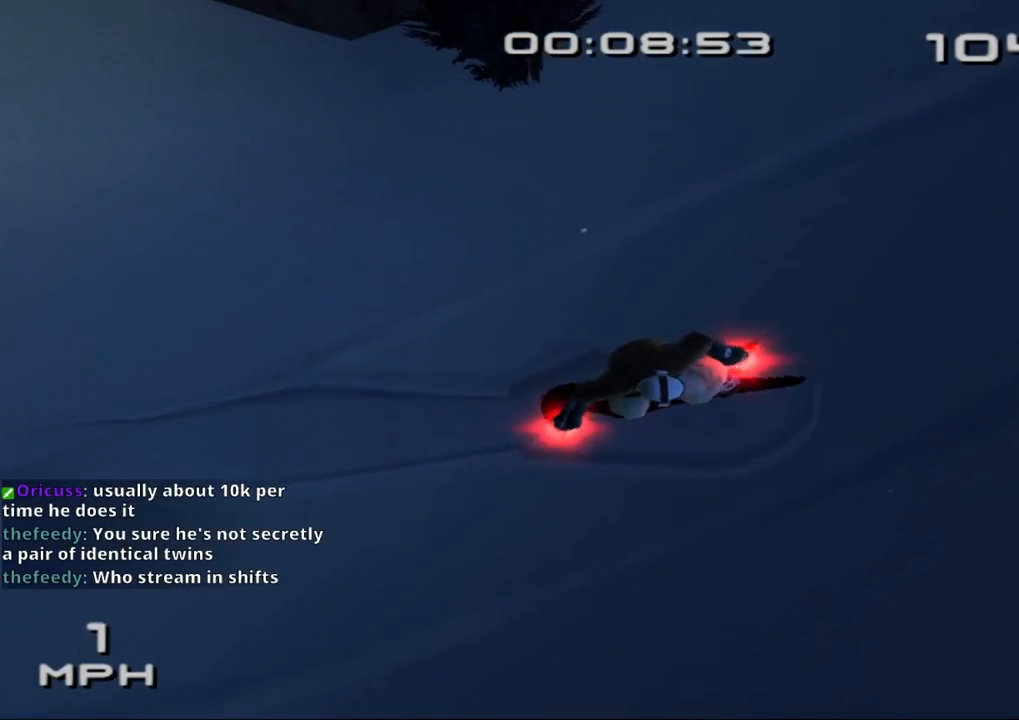
{"buttons": [], "left_stick": "center", "events": []}
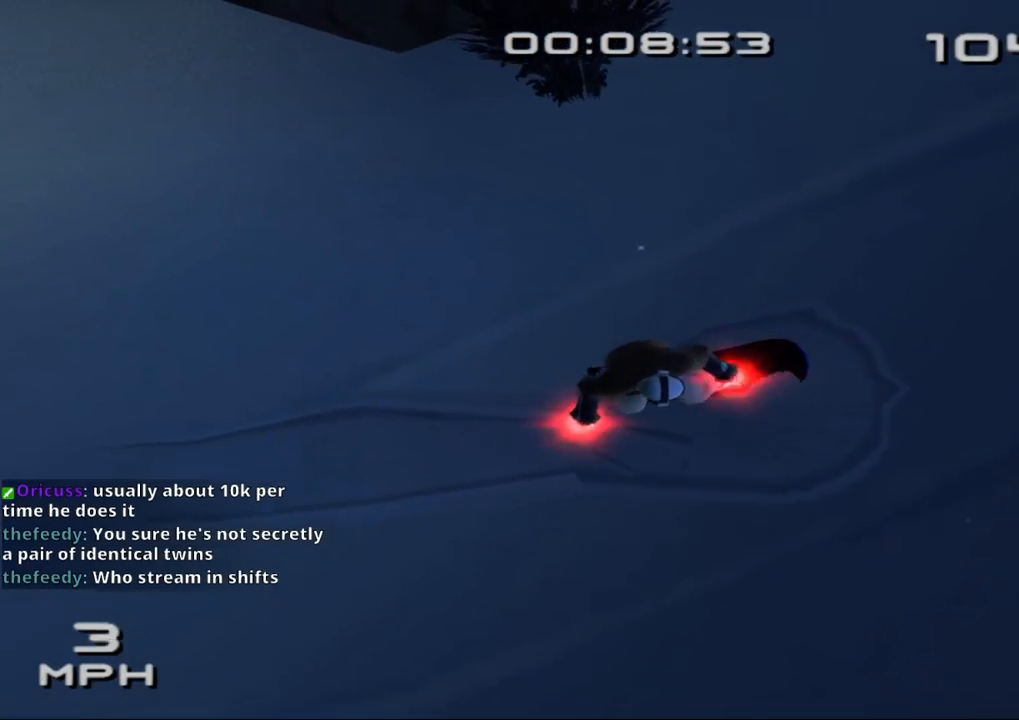
{"buttons": [], "left_stick": "center", "events": []}
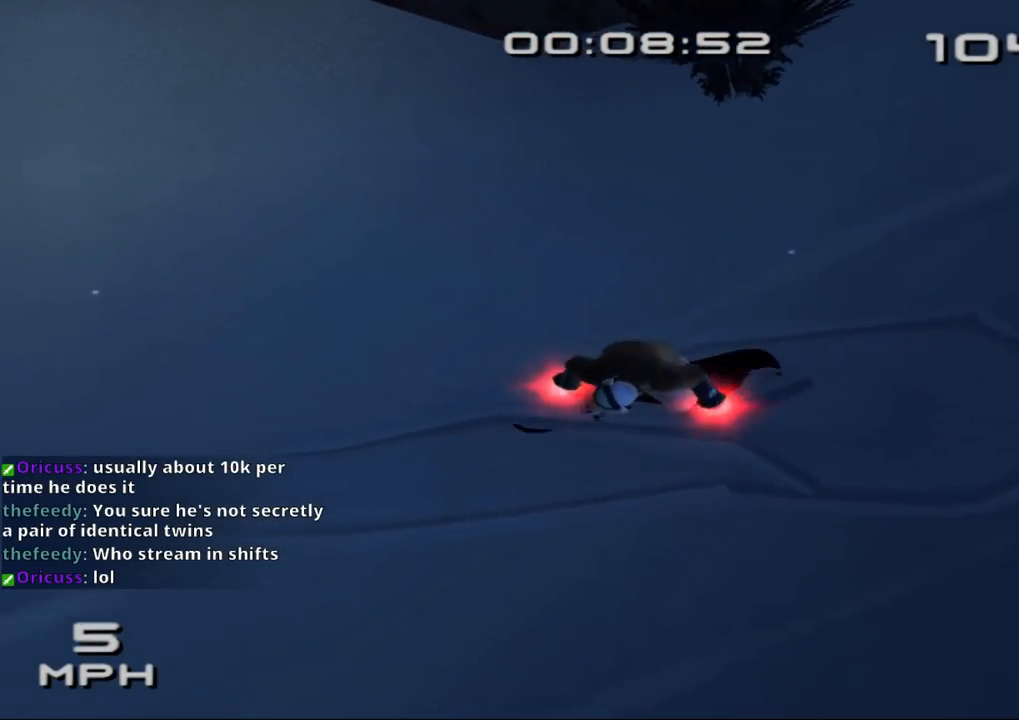
{"buttons": ["SQUARE"], "left_stick": "up-left", "events": [[233, "left_stick", "left"], [400, "SQUARE", "down"], [400, "left_stick", "up-left"]]}
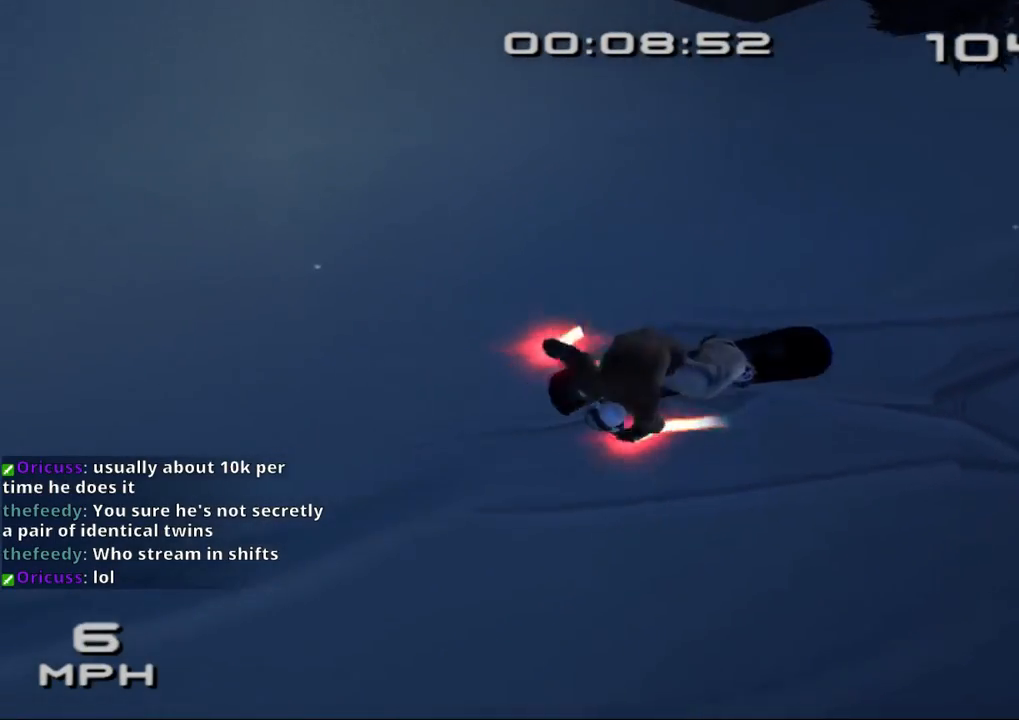
{"buttons": ["SQUARE"], "left_stick": "up", "events": [[33, "left_stick", "up"]]}
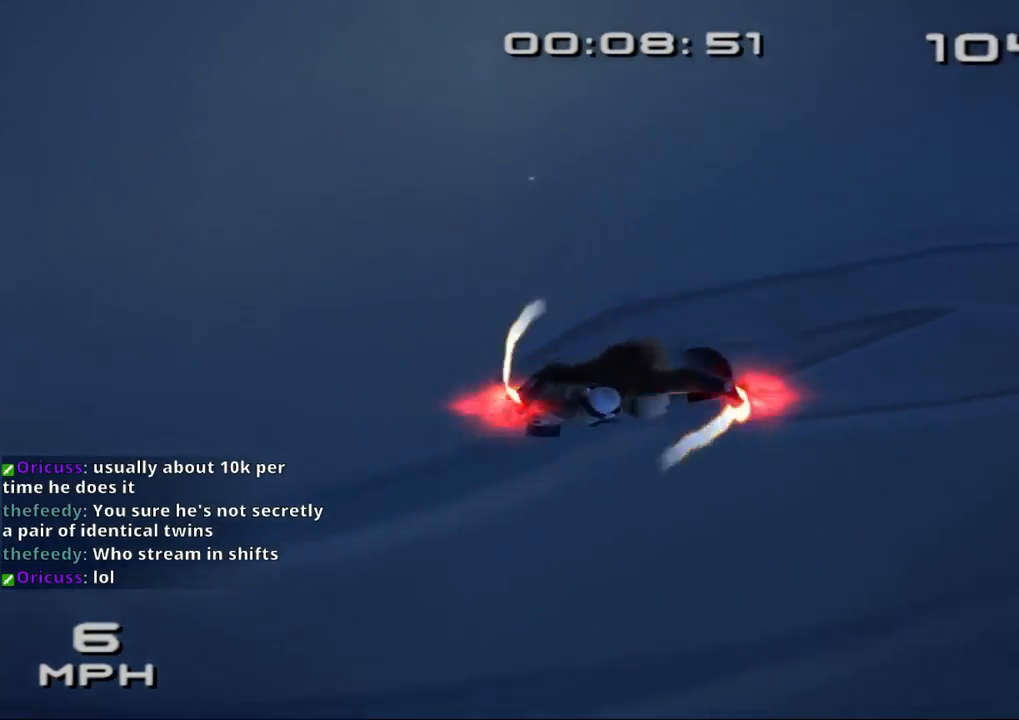
{"buttons": [], "left_stick": "center", "events": [[133, "left_stick", "center"], [500, "SQUARE", "up"]]}
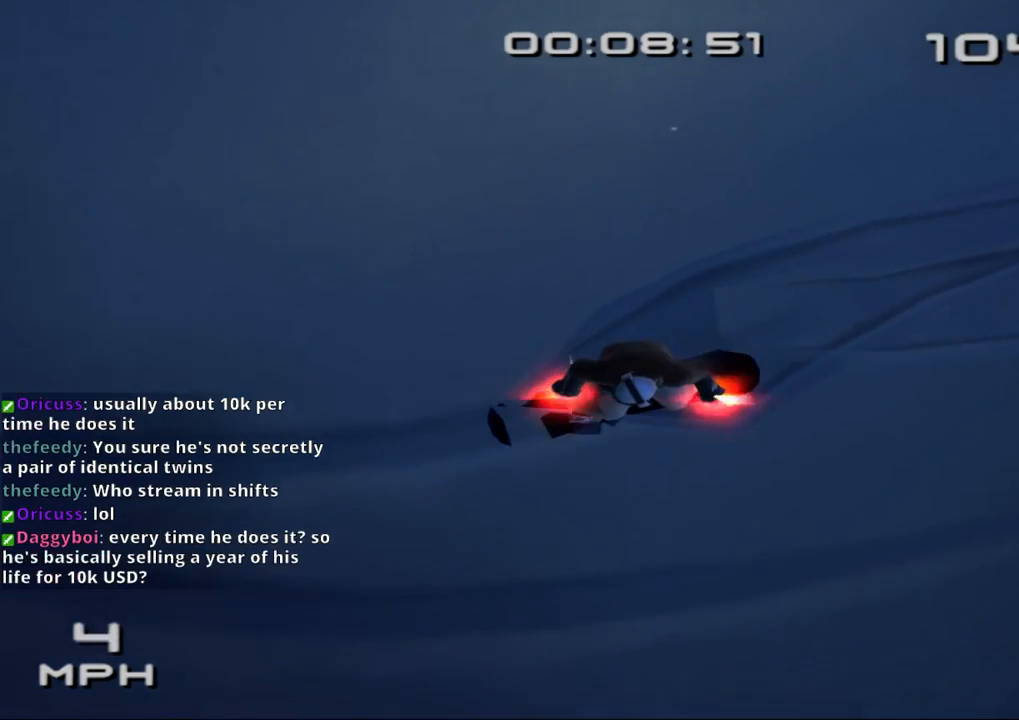
{"buttons": [], "left_stick": "center", "events": []}
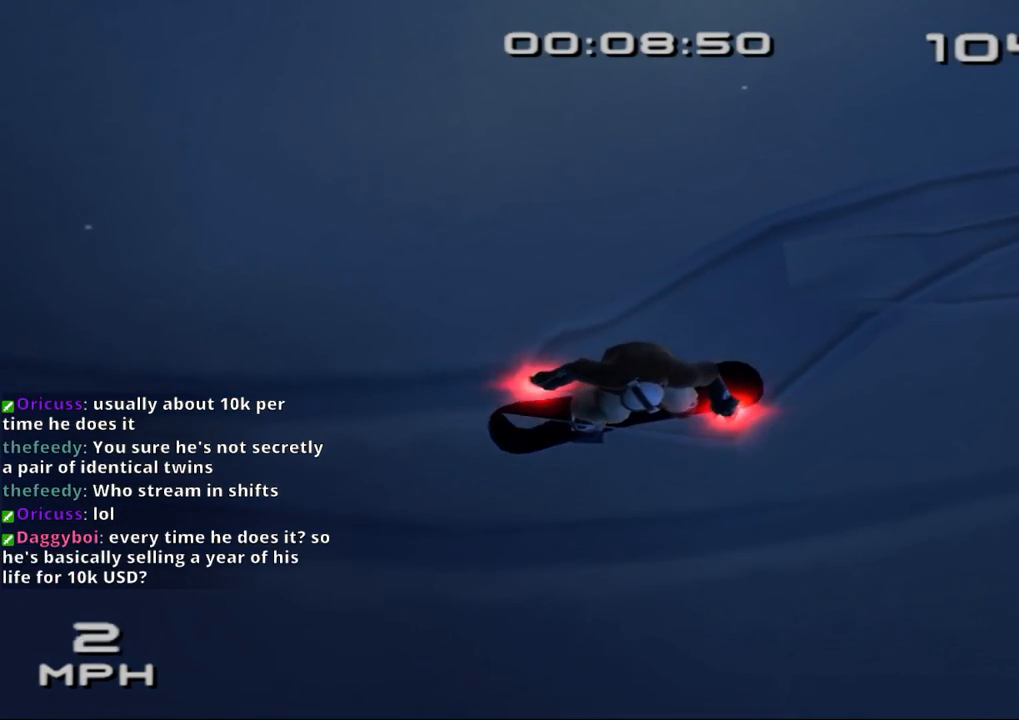
{"buttons": [], "left_stick": "center", "events": []}